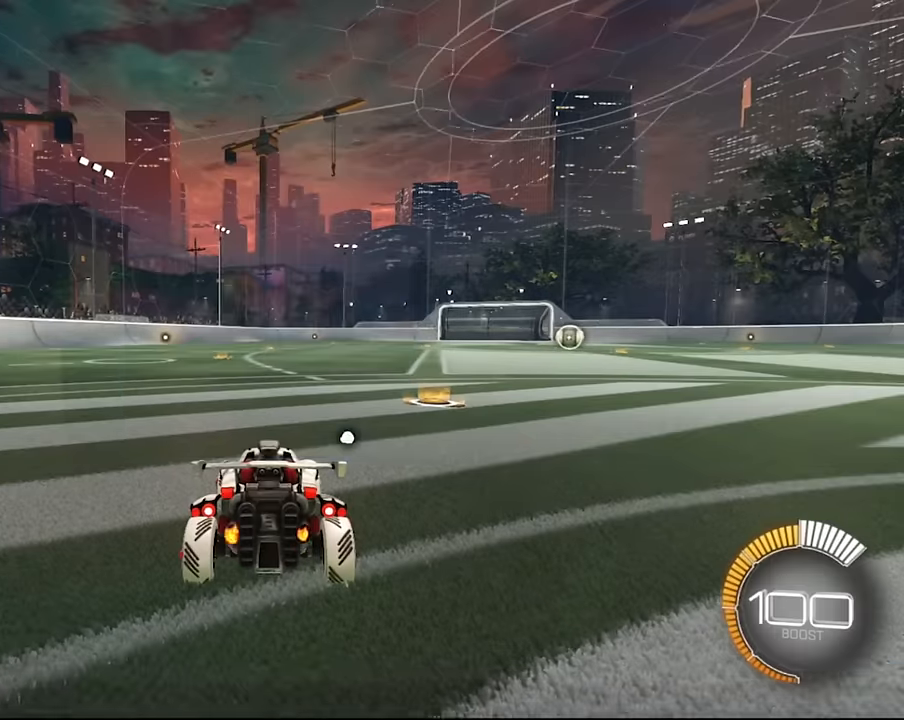
Gameplay with a controller (PlayStation layout); each line is a JSON object with the inputs held at the frame after it. "events" lists button and stick changes between this image and that frame as [ms after this image, input, new state], when the widget could be followed in between. Not read: L3 R3.
{"buttons": ["L2"], "left_stick": "right", "right_stick": "center", "events": [[67, "L2", "down"], [401, "left_stick", "right"]]}
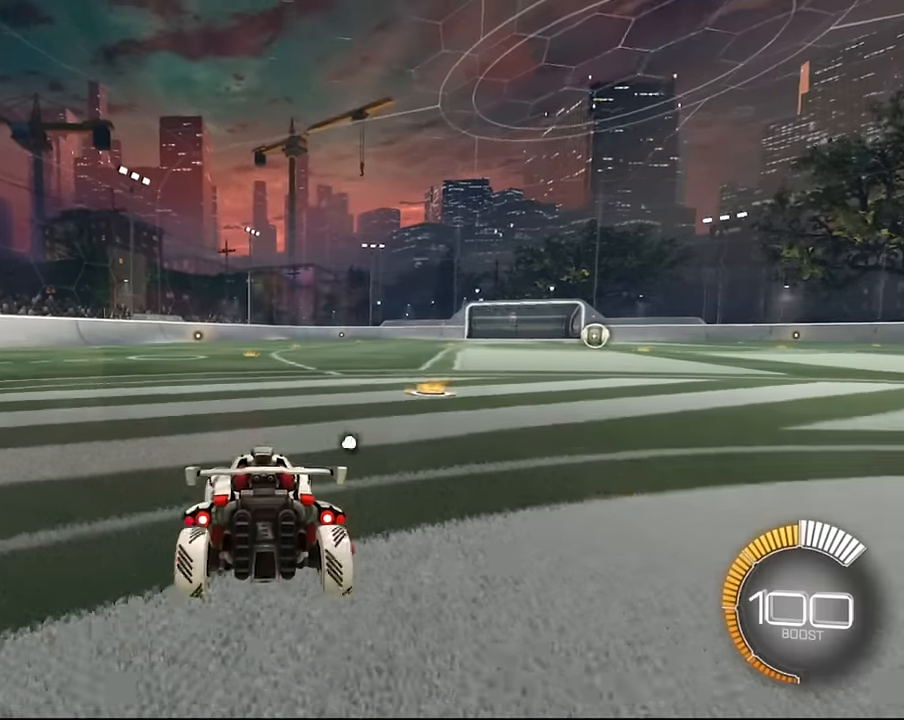
{"buttons": ["L2"], "left_stick": "left", "right_stick": "center", "events": [[67, "left_stick", "center"], [233, "left_stick", "left"]]}
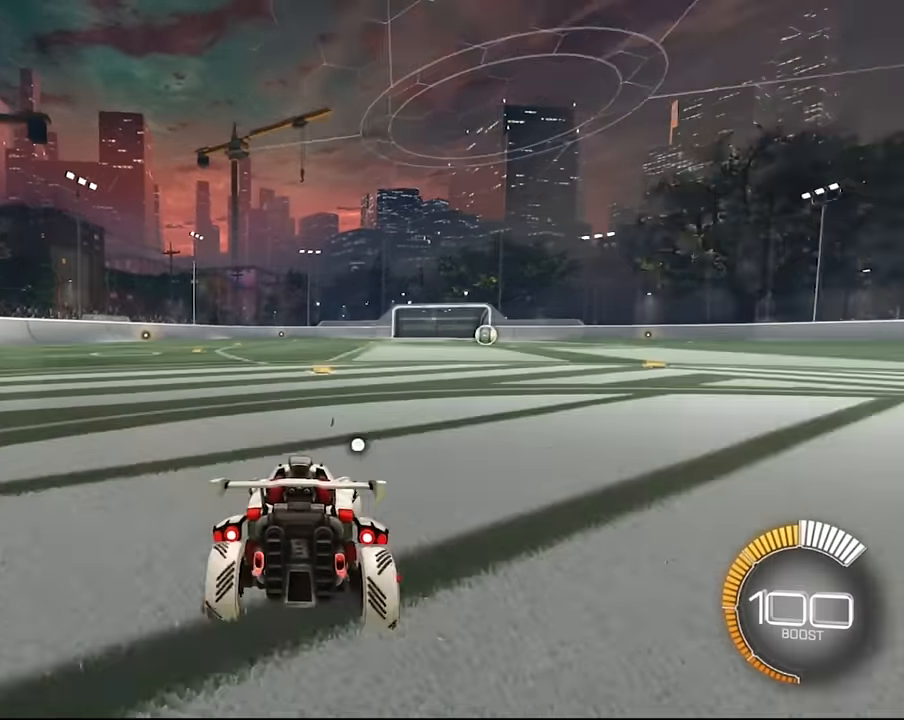
{"buttons": ["L2"], "left_stick": "right", "right_stick": "center", "events": [[134, "left_stick", "center"], [501, "left_stick", "right"]]}
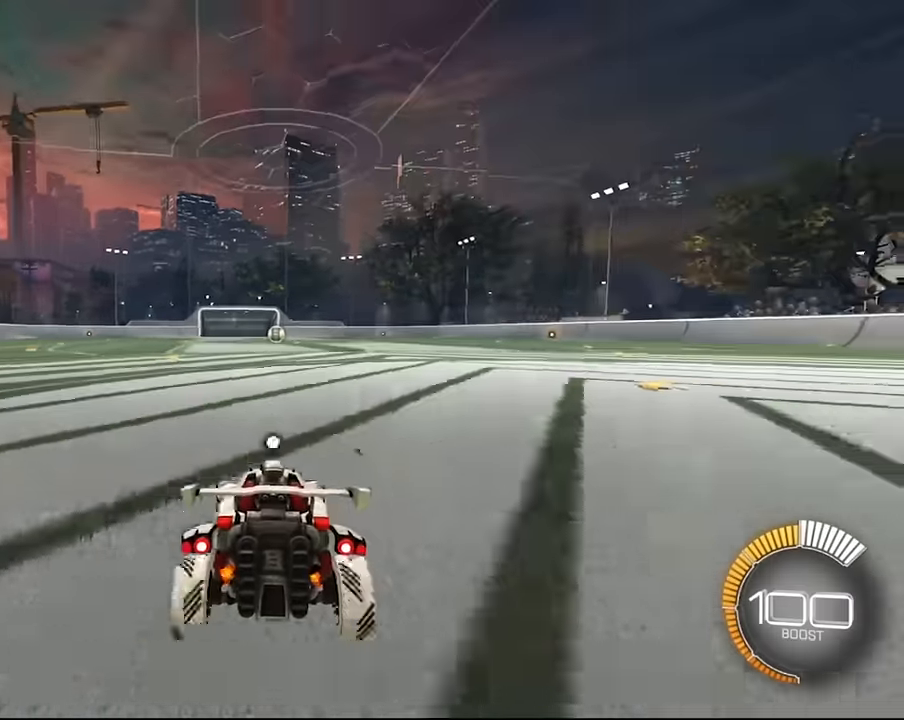
{"buttons": ["R2"], "left_stick": "center", "right_stick": "center", "events": [[100, "left_stick", "center"], [300, "R2", "down"], [367, "L2", "up"]]}
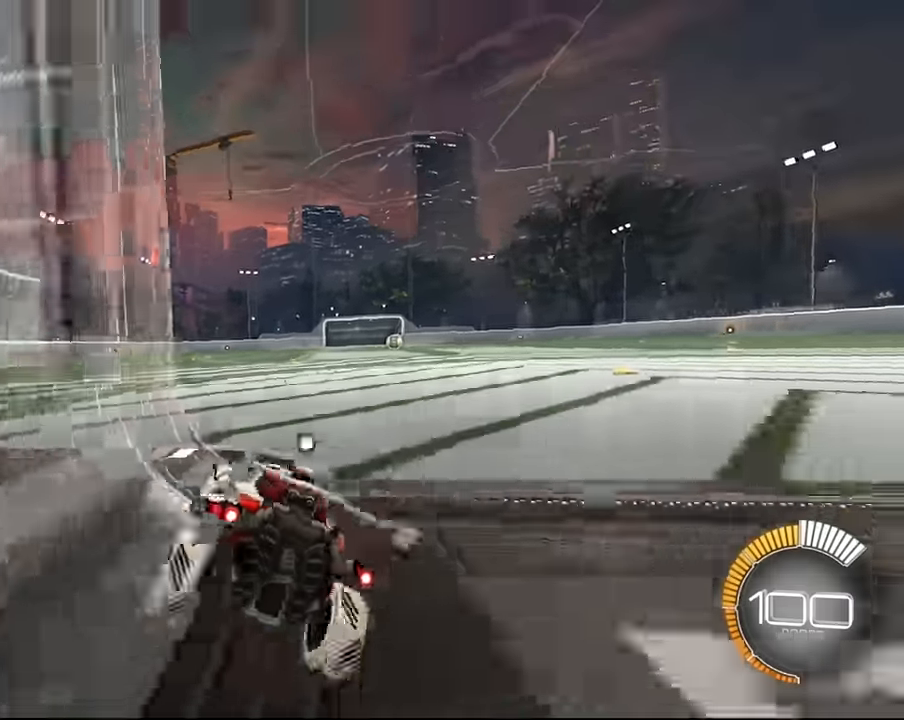
{"buttons": ["R2"], "left_stick": "right", "right_stick": "center", "events": [[67, "left_stick", "right"]]}
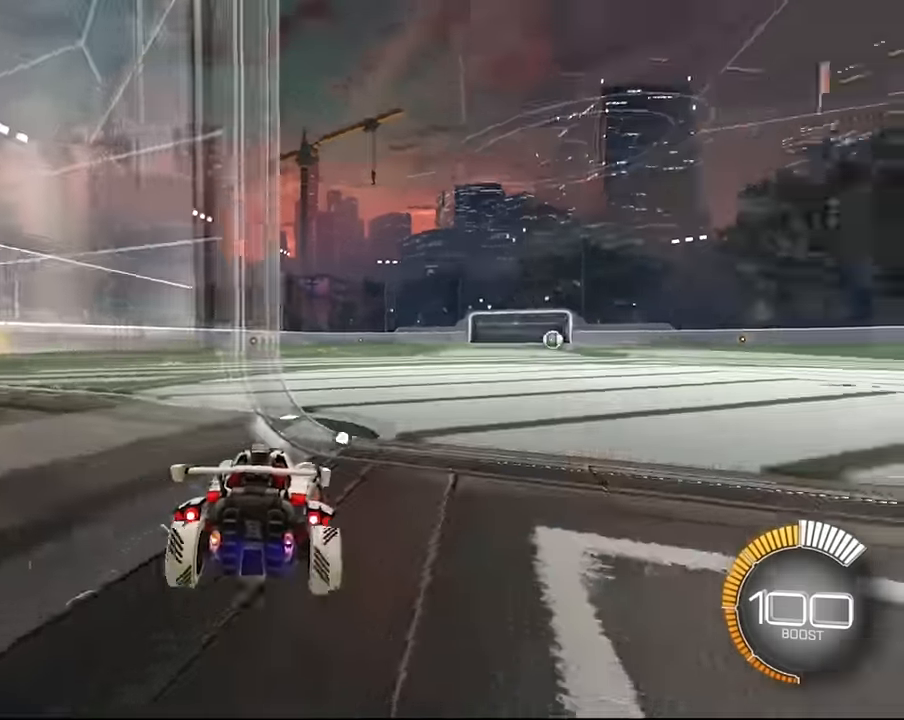
{"buttons": ["R2"], "left_stick": "right", "right_stick": "center", "events": []}
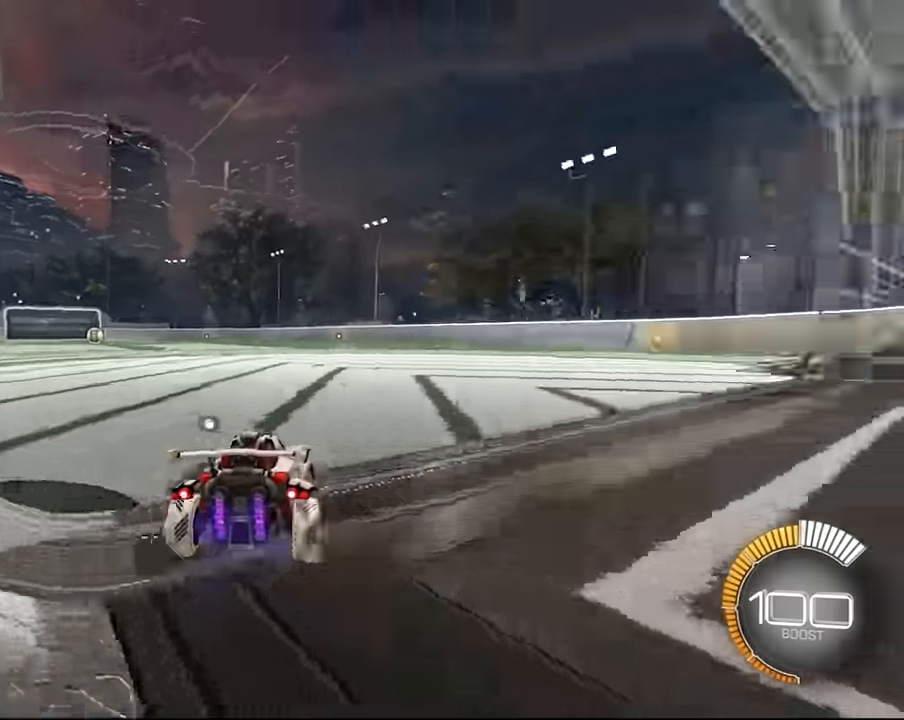
{"buttons": [], "left_stick": "center", "right_stick": "center", "events": [[100, "R2", "up"], [134, "left_stick", "center"], [167, "CIRCLE", "down"], [267, "CIRCLE", "up"]]}
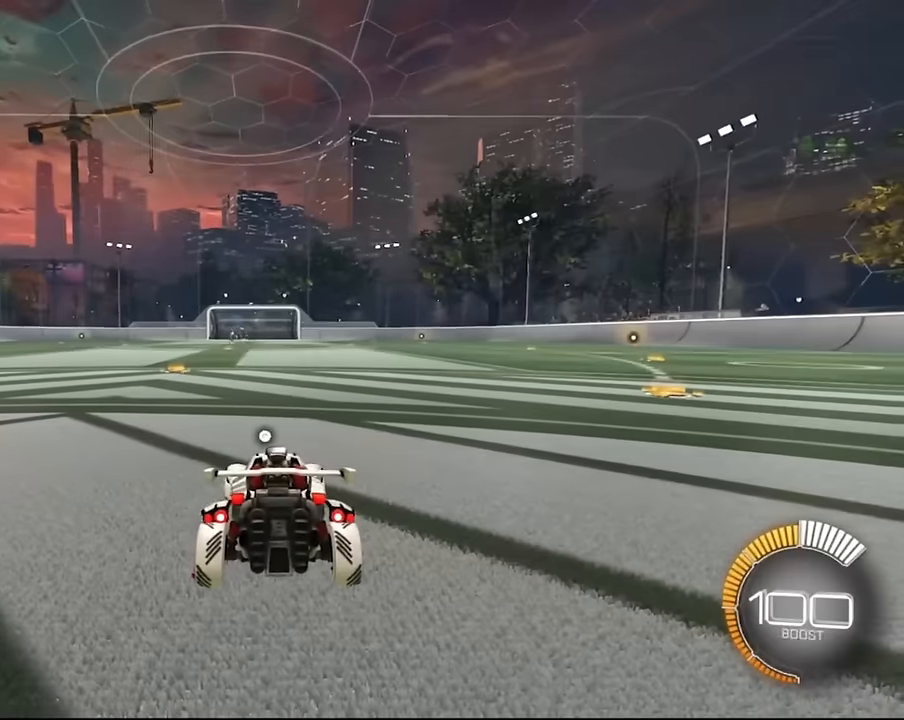
{"buttons": [], "left_stick": "center", "right_stick": "center", "events": []}
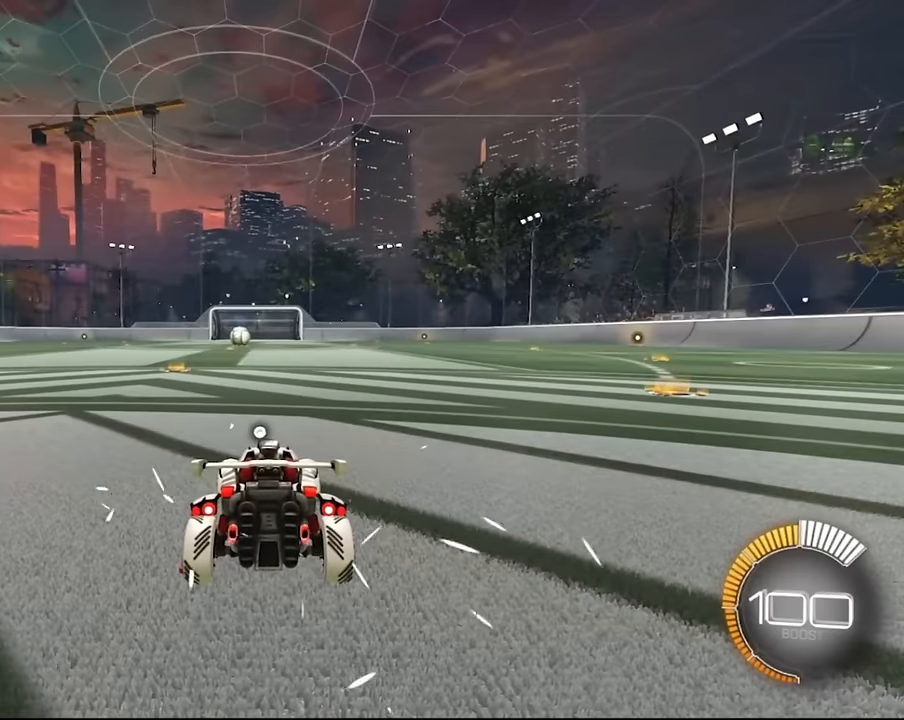
{"buttons": ["CROSS"], "left_stick": "down-right", "right_stick": "center", "events": [[434, "CROSS", "down"], [434, "left_stick", "down-right"]]}
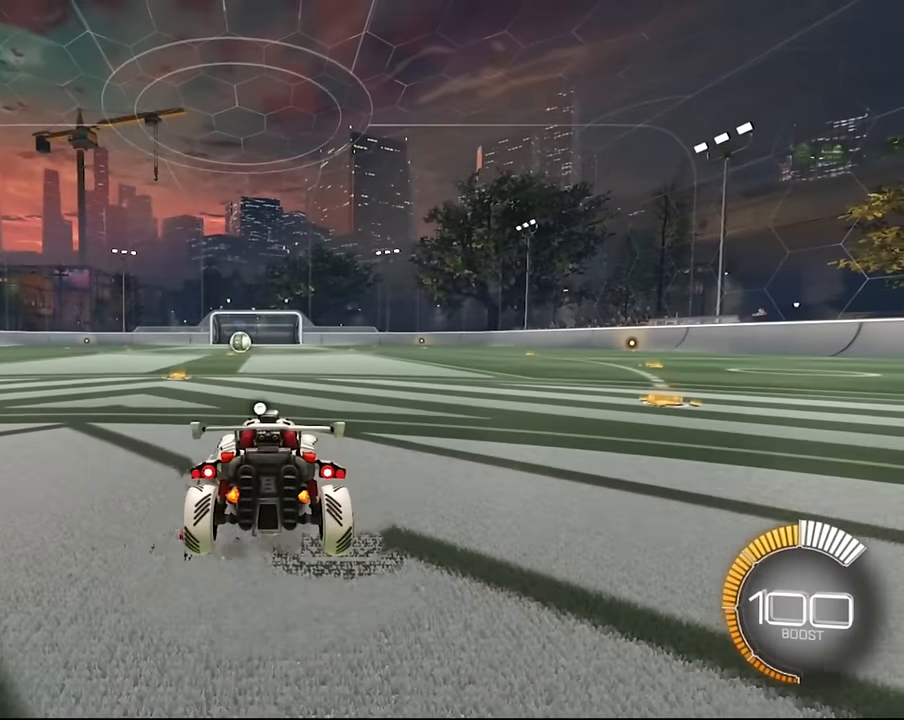
{"buttons": ["SQUARE", "L1"], "left_stick": "center", "right_stick": "center", "events": [[167, "CROSS", "up"], [167, "left_stick", "center"], [233, "left_stick", "right"], [267, "L1", "down"], [467, "SQUARE", "down"], [467, "left_stick", "center"]]}
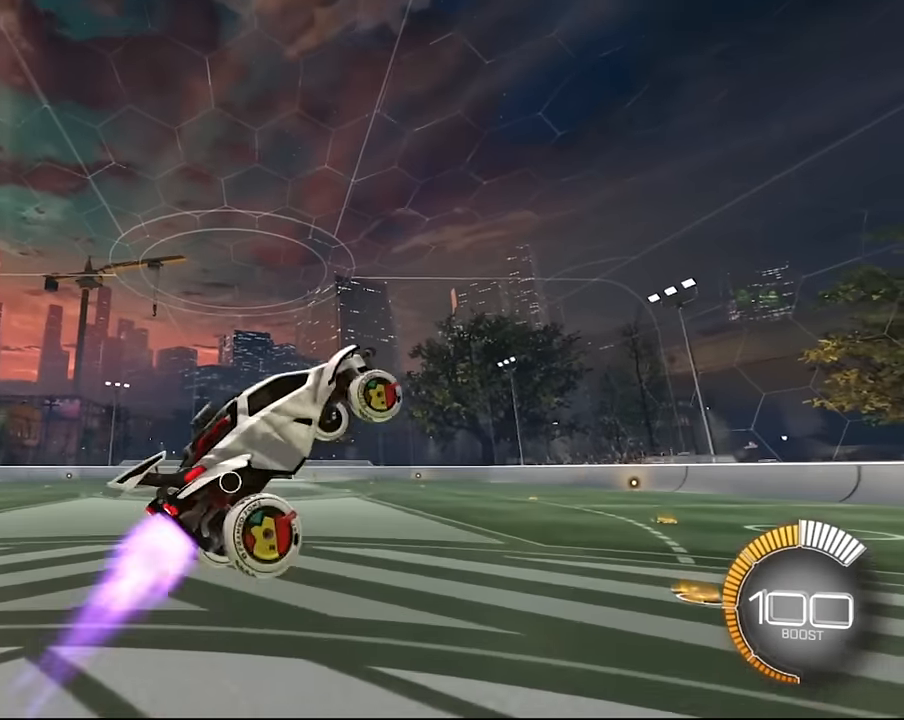
{"buttons": ["L1"], "left_stick": "down", "right_stick": "center", "events": [[100, "SQUARE", "up"], [200, "SQUARE", "down"], [300, "SQUARE", "up"], [401, "SQUARE", "down"], [501, "SQUARE", "up"], [501, "left_stick", "down"]]}
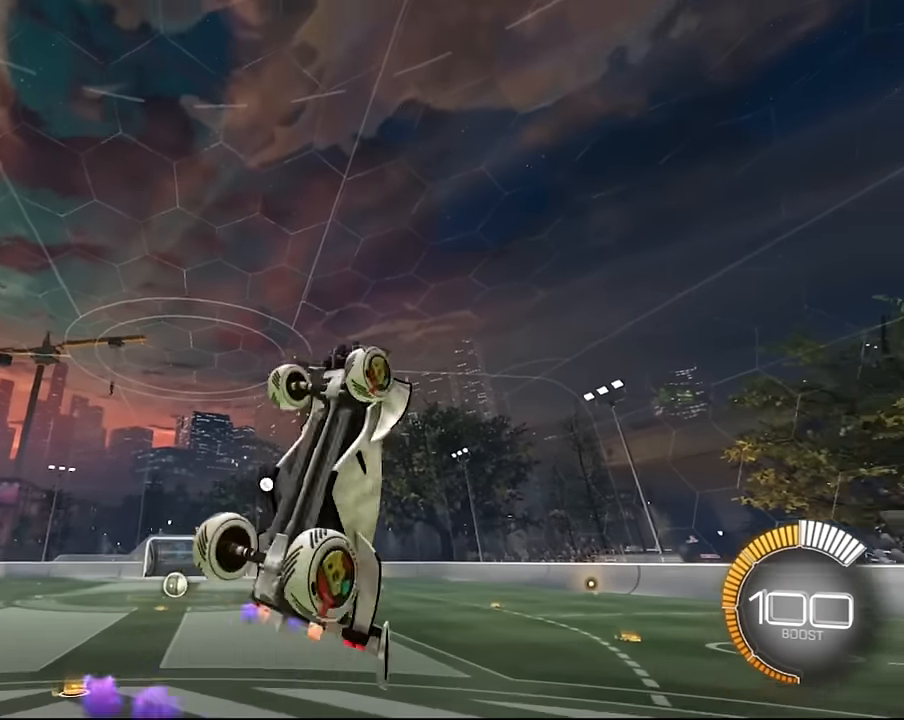
{"buttons": ["L1"], "left_stick": "down", "right_stick": "center", "events": [[100, "SQUARE", "down"], [133, "left_stick", "center"], [200, "SQUARE", "up"], [233, "left_stick", "down"], [300, "SQUARE", "down"], [433, "SQUARE", "up"]]}
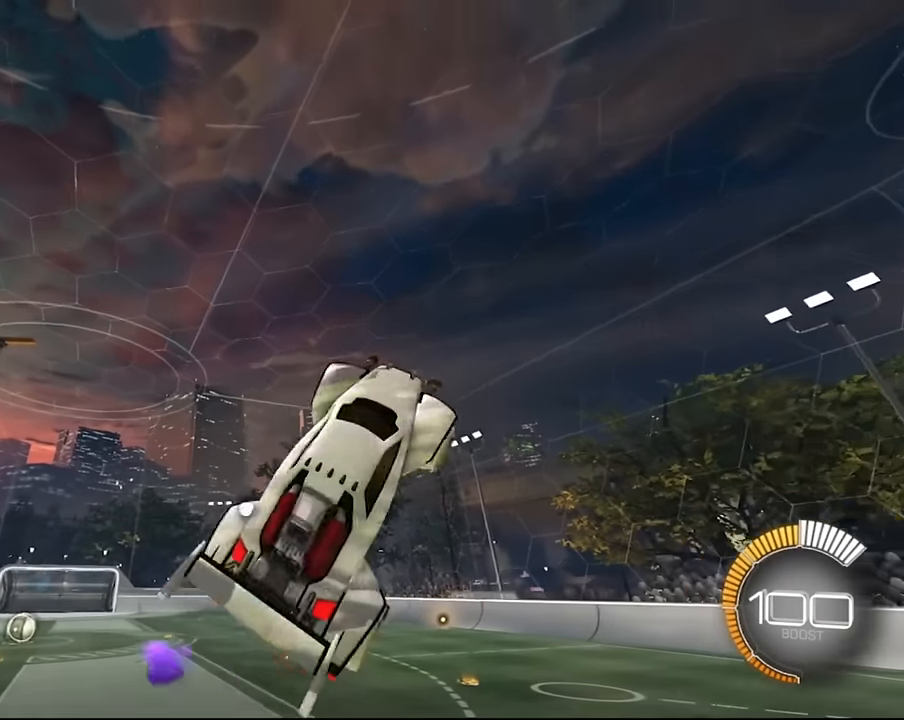
{"buttons": ["SQUARE", "L1"], "left_stick": "down-right", "right_stick": "center", "events": [[67, "SQUARE", "down"], [67, "left_stick", "down-right"], [234, "SQUARE", "up"], [300, "left_stick", "center"], [401, "left_stick", "down-right"], [467, "SQUARE", "down"]]}
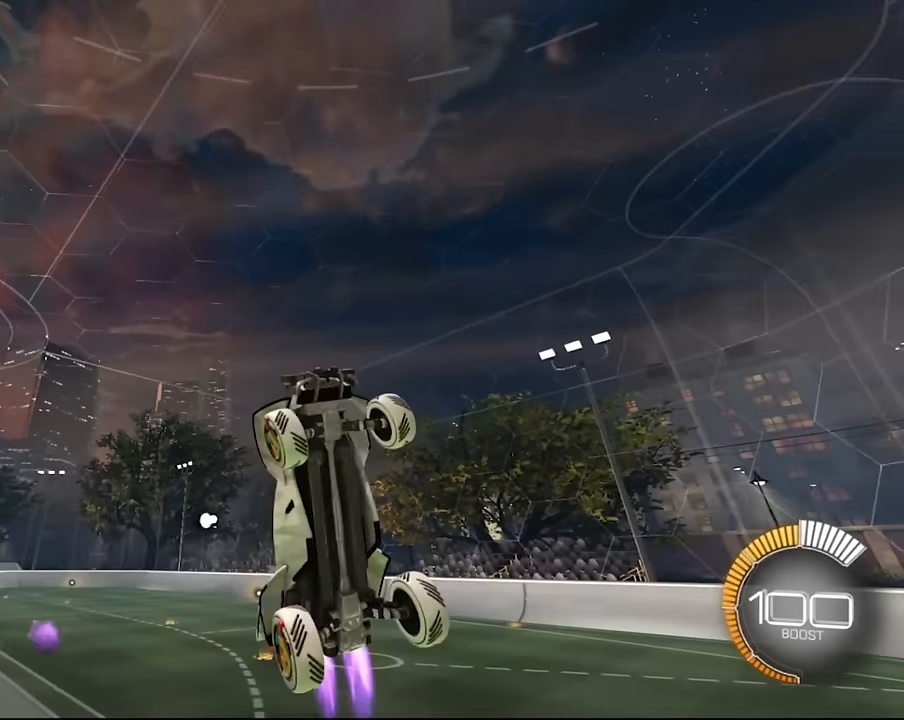
{"buttons": ["SQUARE", "L1"], "left_stick": "down", "right_stick": "center", "events": [[33, "left_stick", "center"], [100, "SQUARE", "up"], [167, "SQUARE", "down"], [200, "left_stick", "down"], [333, "SQUARE", "up"], [400, "left_stick", "center"], [433, "SQUARE", "down"], [467, "left_stick", "down"]]}
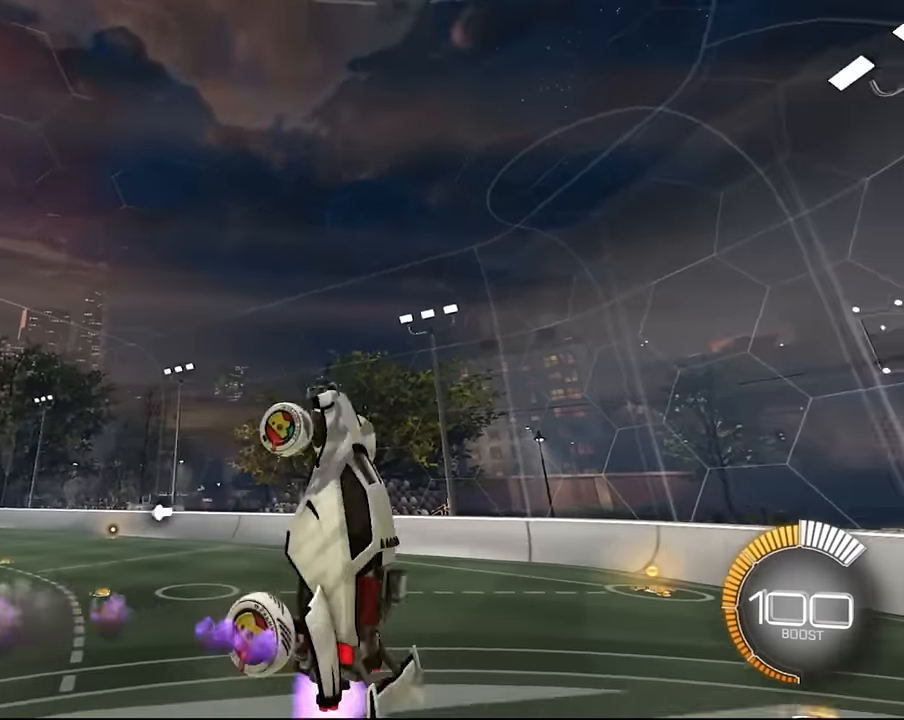
{"buttons": ["SQUARE", "L1"], "left_stick": "down-right", "right_stick": "center", "events": [[234, "SQUARE", "up"], [234, "left_stick", "center"], [334, "SQUARE", "down"], [334, "left_stick", "down-right"]]}
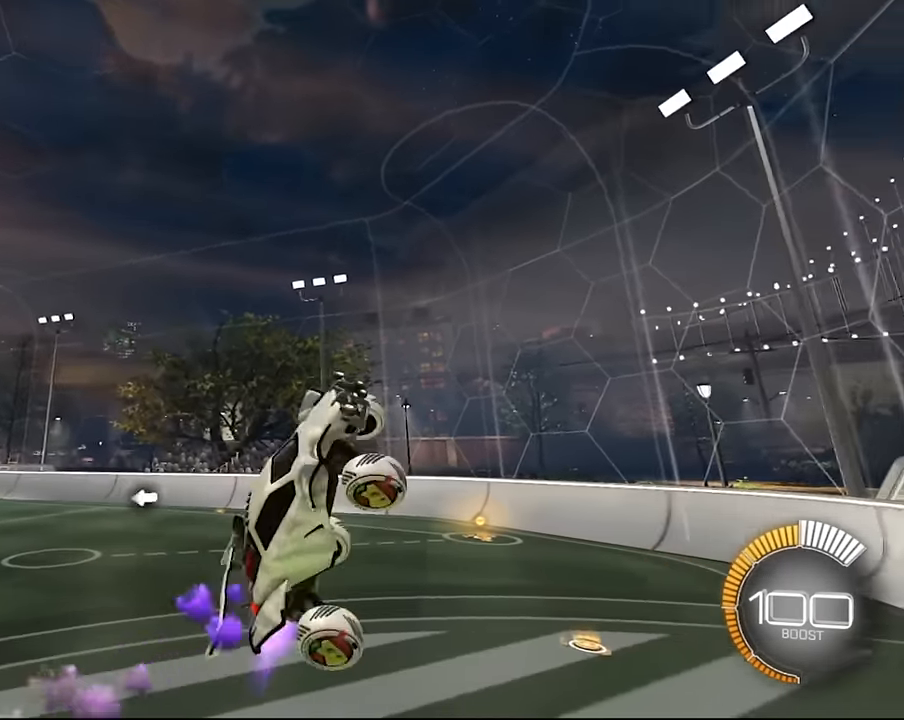
{"buttons": ["SQUARE", "L1"], "left_stick": "center", "right_stick": "center", "events": [[233, "SQUARE", "up"], [333, "SQUARE", "down"], [434, "left_stick", "center"]]}
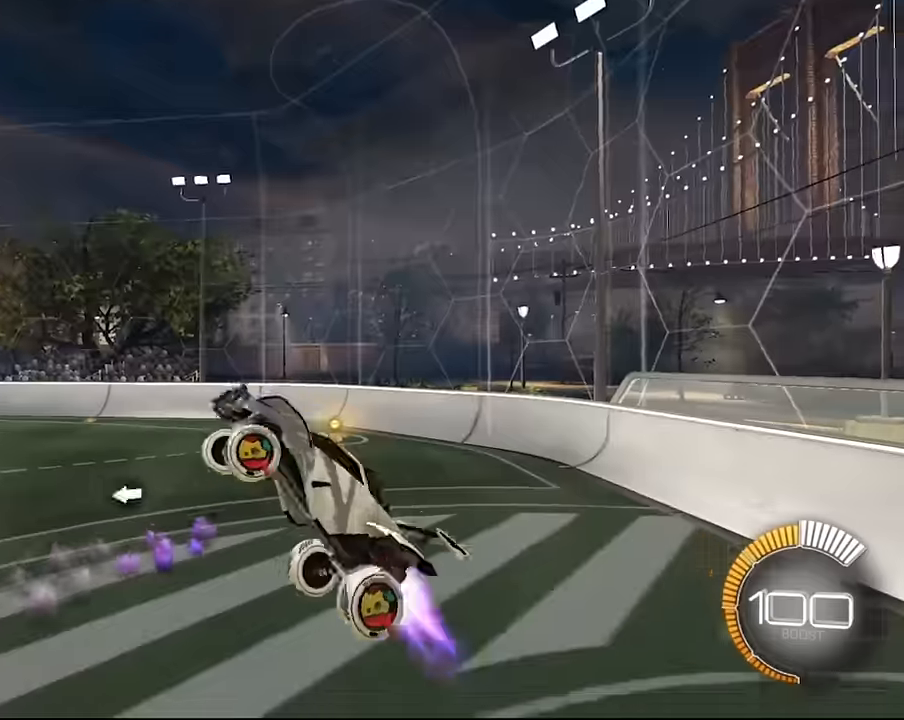
{"buttons": ["SQUARE", "L1"], "left_stick": "center", "right_stick": "center", "events": [[33, "left_stick", "down-right"], [167, "SQUARE", "up"], [200, "left_stick", "center"], [300, "SQUARE", "down"]]}
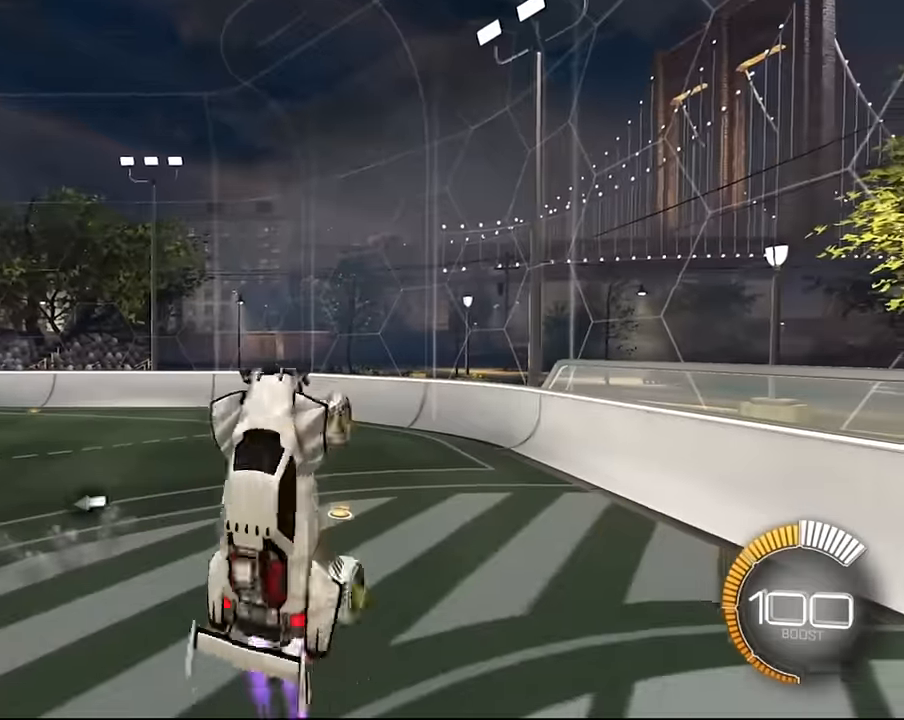
{"buttons": ["SQUARE", "L1"], "left_stick": "down-right", "right_stick": "center", "events": [[33, "SQUARE", "up"], [33, "left_stick", "down-right"], [200, "SQUARE", "down"], [233, "left_stick", "center"], [300, "left_stick", "down-right"]]}
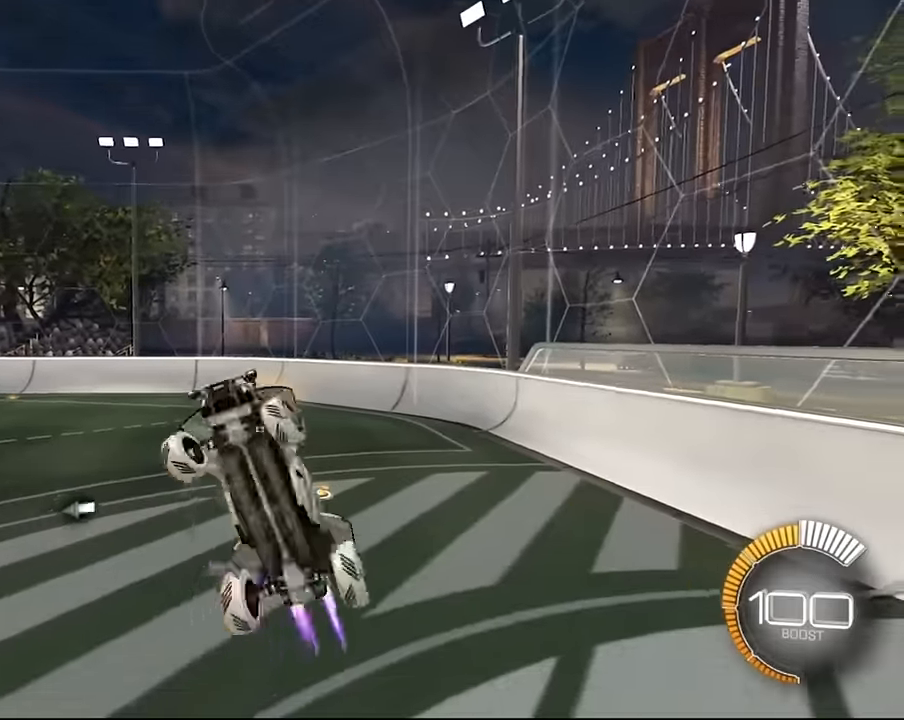
{"buttons": ["L1"], "left_stick": "center", "right_stick": "center", "events": [[67, "left_stick", "center"], [100, "SQUARE", "up"], [234, "SQUARE", "down"], [234, "left_stick", "down-right"], [367, "left_stick", "center"], [501, "SQUARE", "up"]]}
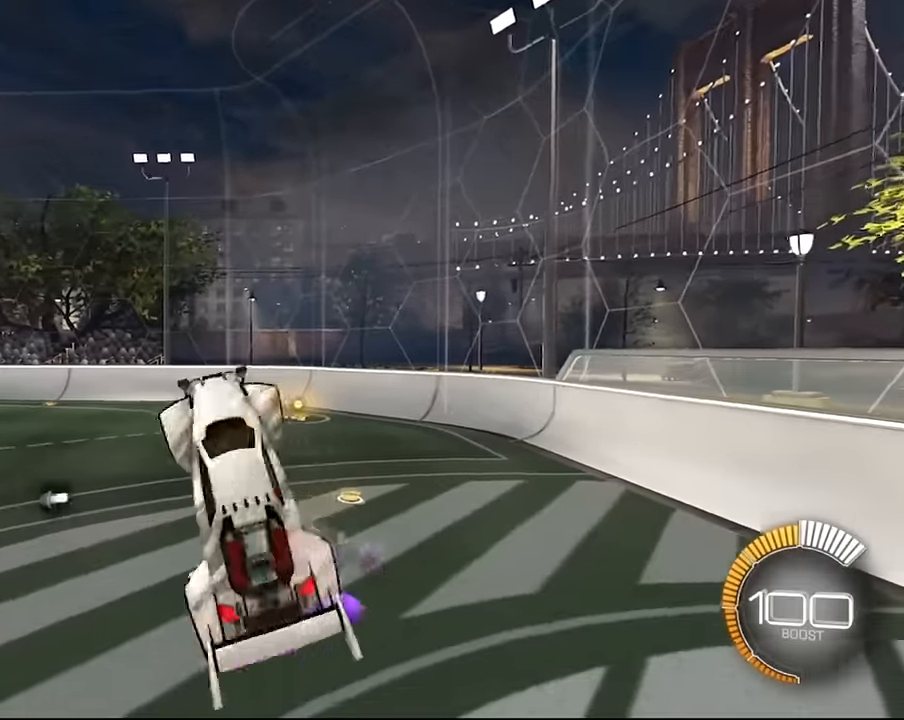
{"buttons": ["SQUARE", "L1"], "left_stick": "center", "right_stick": "center", "events": [[100, "SQUARE", "down"], [133, "left_stick", "down-right"], [300, "SQUARE", "up"], [300, "left_stick", "center"], [400, "SQUARE", "down"]]}
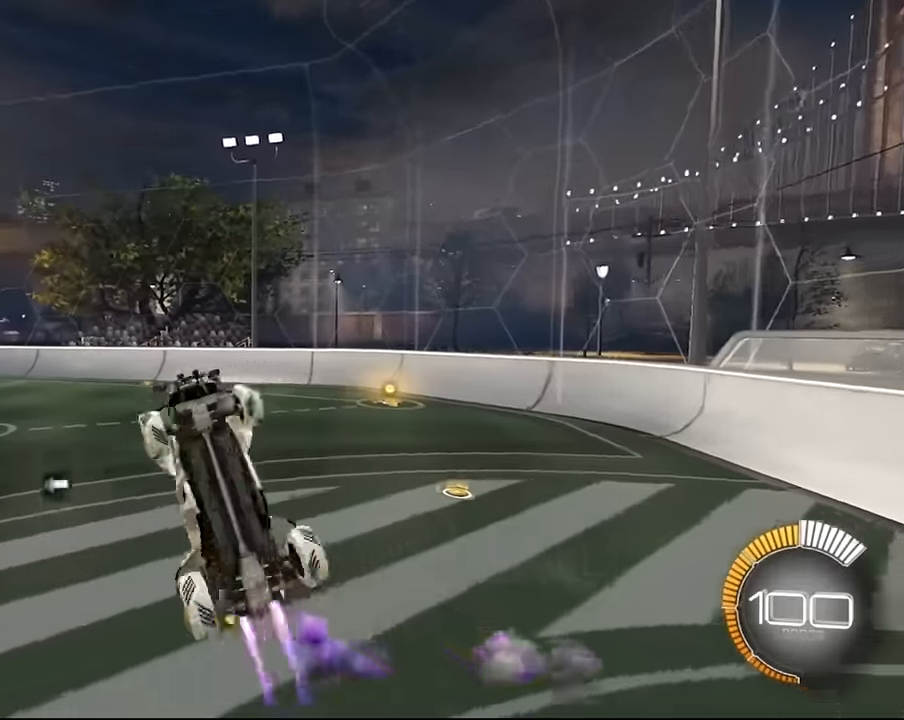
{"buttons": ["SQUARE", "L1"], "left_stick": "down-right", "right_stick": "center", "events": [[67, "SQUARE", "up"], [134, "left_stick", "down"], [201, "SQUARE", "down"], [301, "left_stick", "center"], [401, "left_stick", "down-right"]]}
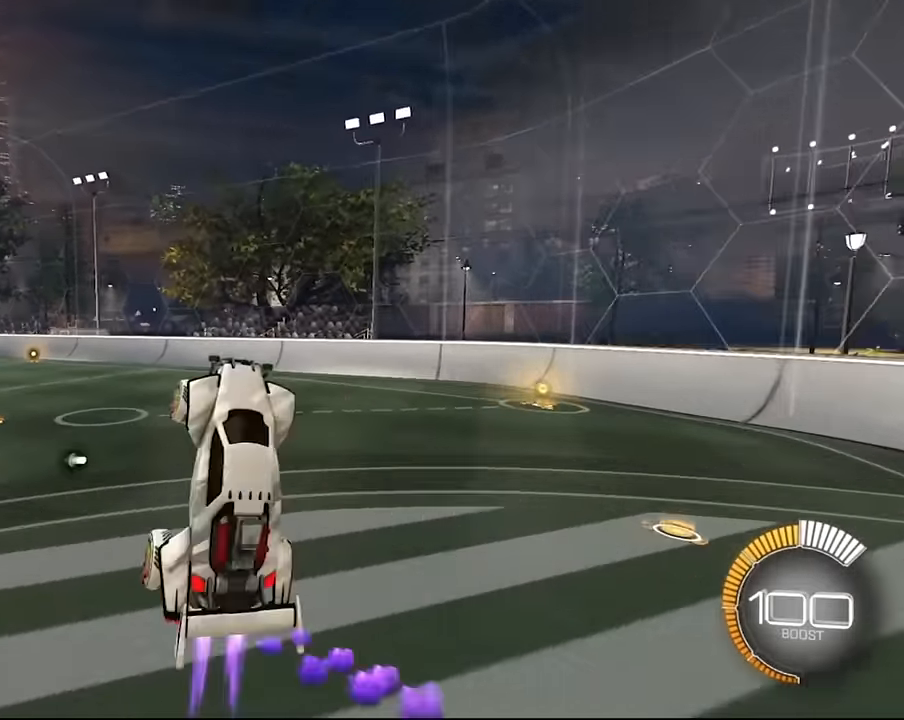
{"buttons": ["L1"], "left_stick": "center", "right_stick": "center", "events": [[67, "left_stick", "center"], [133, "SQUARE", "up"], [267, "SQUARE", "down"], [300, "left_stick", "down-right"], [434, "SQUARE", "up"], [467, "left_stick", "center"]]}
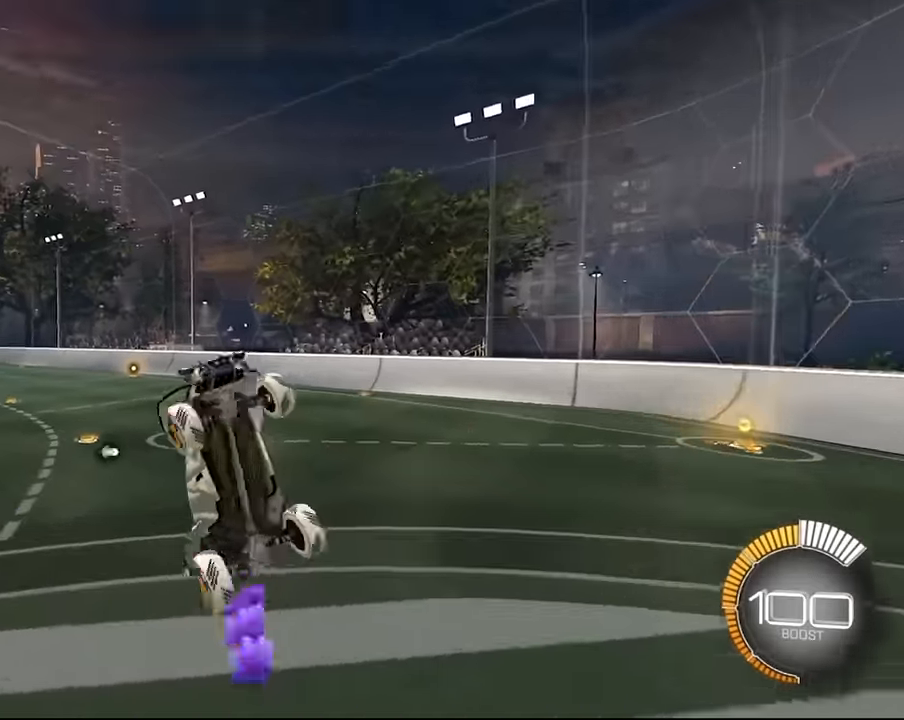
{"buttons": ["SQUARE", "L1"], "left_stick": "down-right", "right_stick": "center", "events": [[67, "left_stick", "down-right"], [100, "SQUARE", "down"], [267, "SQUARE", "up"], [267, "left_stick", "center"], [401, "SQUARE", "down"], [468, "left_stick", "down-right"]]}
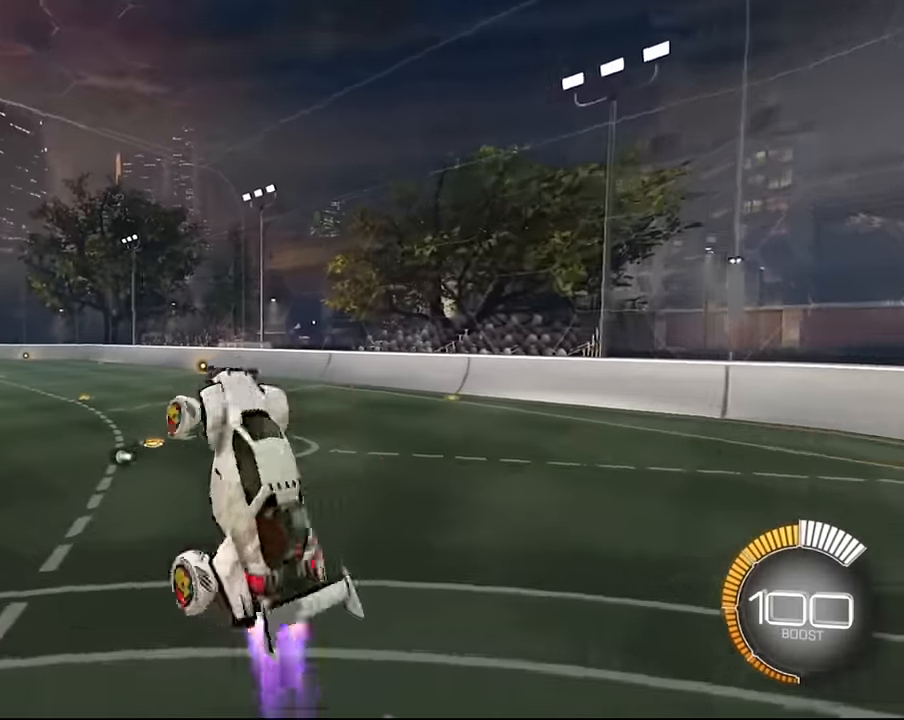
{"buttons": ["SQUARE", "L1"], "left_stick": "down-right", "right_stick": "center", "events": [[100, "left_stick", "center"], [167, "SQUARE", "up"], [267, "left_stick", "down-right"], [300, "SQUARE", "down"], [400, "left_stick", "center"], [500, "left_stick", "down-right"]]}
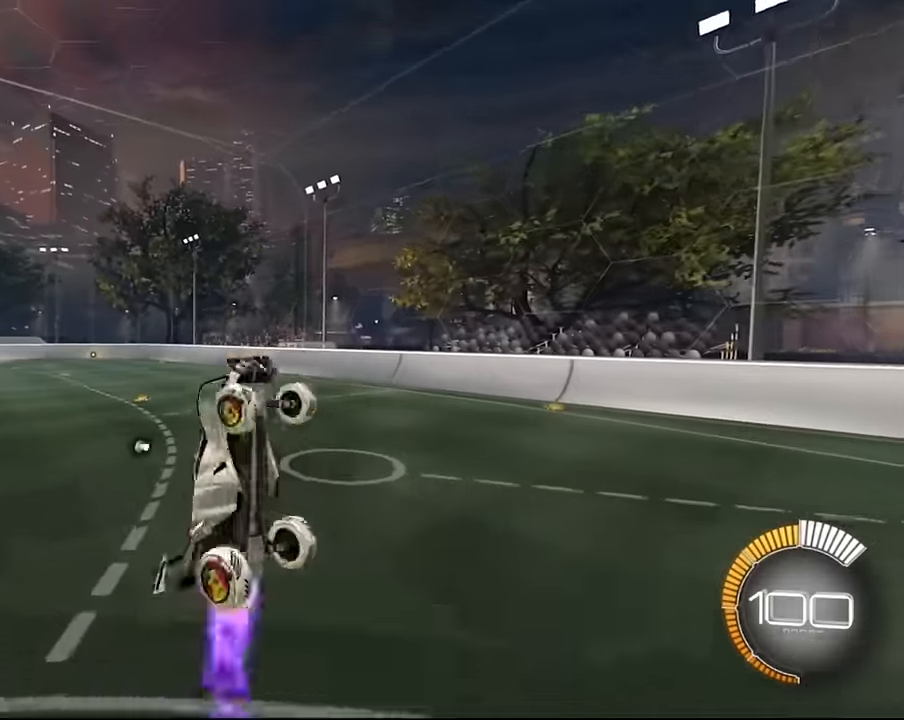
{"buttons": ["SQUARE", "L1"], "left_stick": "down-right", "right_stick": "center", "events": [[67, "SQUARE", "up"], [134, "left_stick", "center"], [267, "SQUARE", "down"], [267, "left_stick", "down-right"]]}
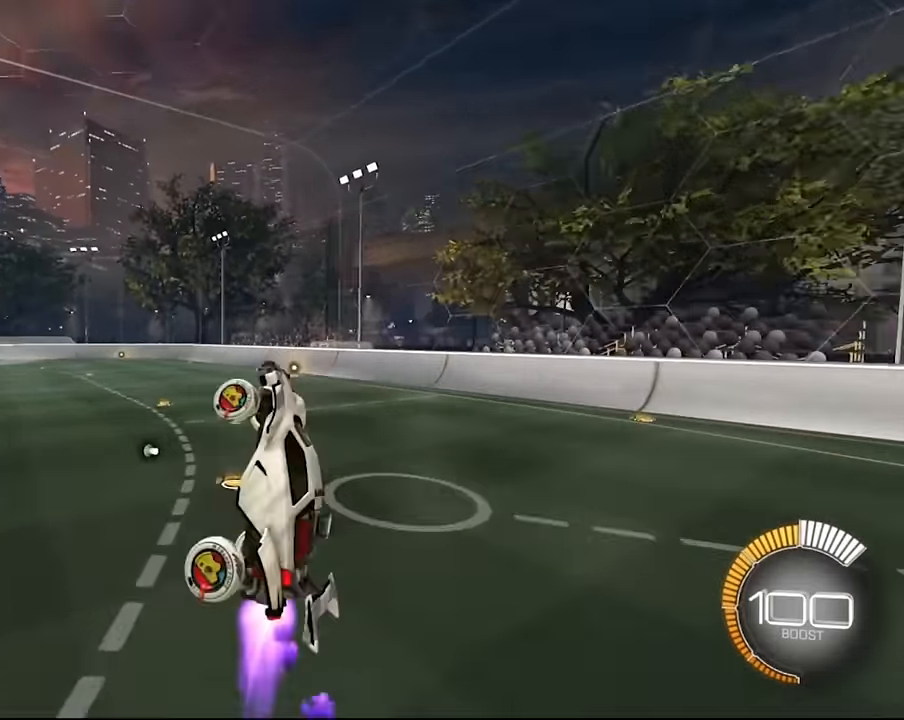
{"buttons": ["SQUARE", "L1"], "left_stick": "down-right", "right_stick": "center", "events": [[33, "left_stick", "center"], [133, "left_stick", "down-right"], [167, "SQUARE", "up"], [300, "left_stick", "center"], [400, "SQUARE", "down"], [400, "left_stick", "down-right"]]}
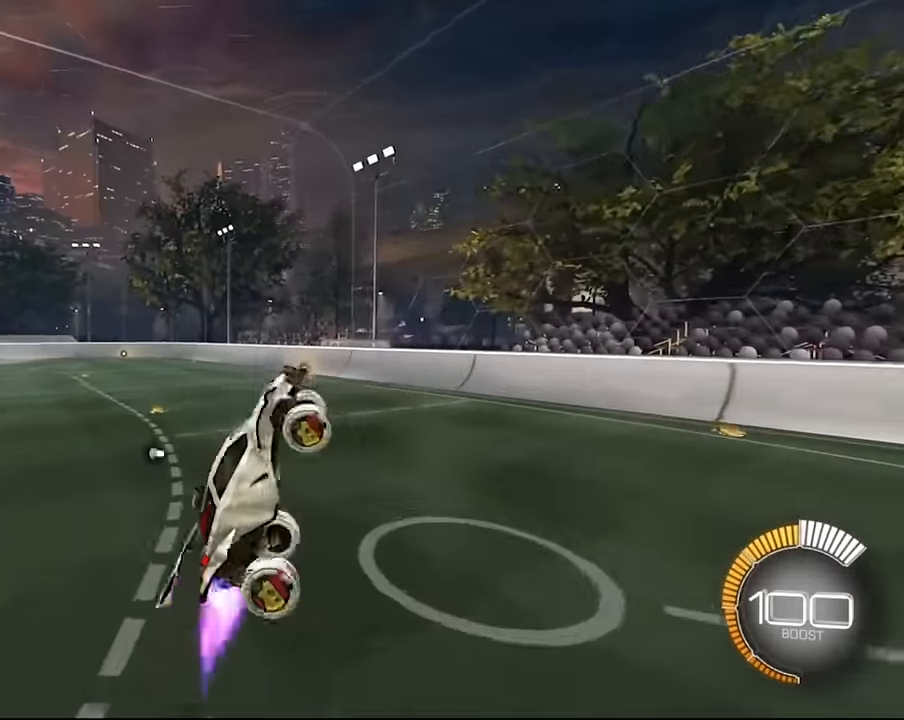
{"buttons": ["SQUARE", "L1"], "left_stick": "down-right", "right_stick": "center", "events": [[34, "left_stick", "center"], [167, "SQUARE", "up"], [234, "left_stick", "down-right"], [367, "SQUARE", "down"]]}
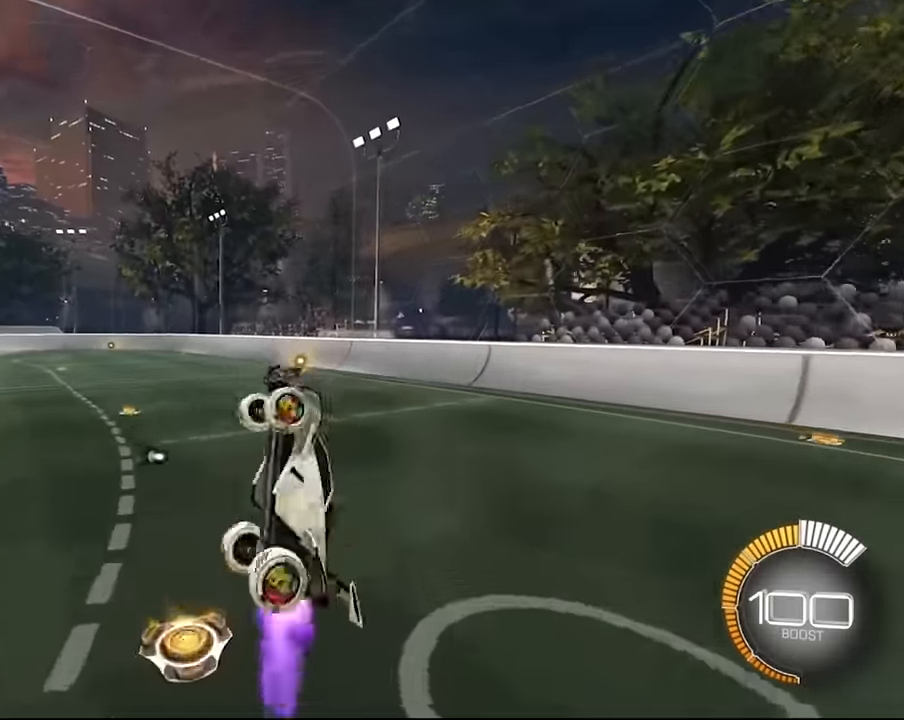
{"buttons": ["SQUARE", "L1"], "left_stick": "down", "right_stick": "center", "events": [[67, "left_stick", "down"], [400, "SQUARE", "up"], [500, "SQUARE", "down"]]}
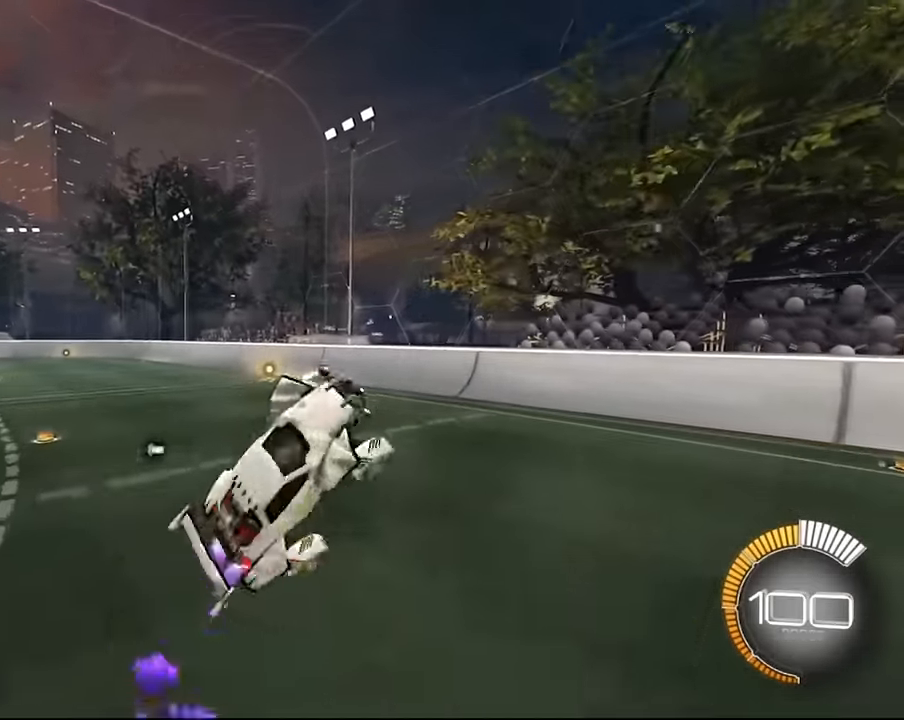
{"buttons": ["L1"], "left_stick": "center", "right_stick": "center", "events": [[134, "left_stick", "down-right"], [334, "left_stick", "center"], [501, "SQUARE", "up"]]}